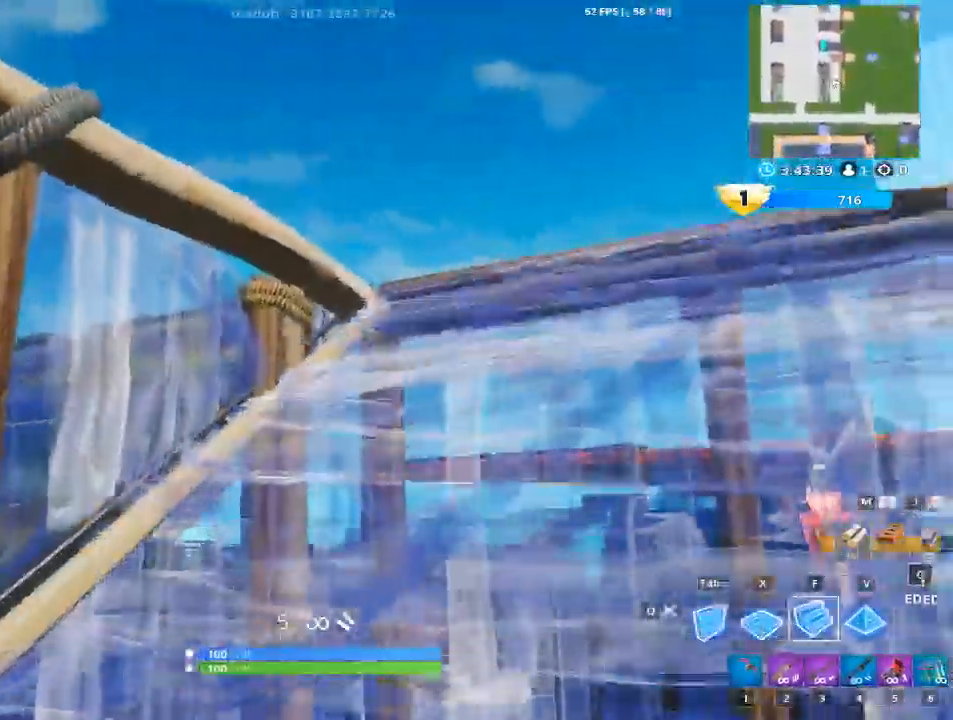
Gameplay with keyboard and mouse; each line is a JSON object with the keys and mouse buttons held at the frame after it. "events" lists presses ("down") and releases ("up") of "1", "2", "3", "4", "5", "a", "alt", "c", "caps_lock", "ctrl", "d", "e", "f", "g", "q", "r", "s", "shift", "space", "t", "tab", "v", "w", "x", "z", "mouse_left", "mouse_wheel" and "mouse_right" between this image and that frame as [ms after this image, input, new state], when the widget could be followed in between. "mouse_left", "mouse_wheel", "mouse_right" = the "left", "wheel", "right" buttons of the "mouse" list. No other keys are recorded. "wheel" means that the mouse wheel is clicked or scrolled. "mouse_move" is the direction in which the mouse moves at that frame (one of eight, or "still"), when it could be read.
{"keys": ["d", "space"], "mouse": [], "mouse_move": "down", "events": [[418, "w", "up"], [451, "space", "down"]]}
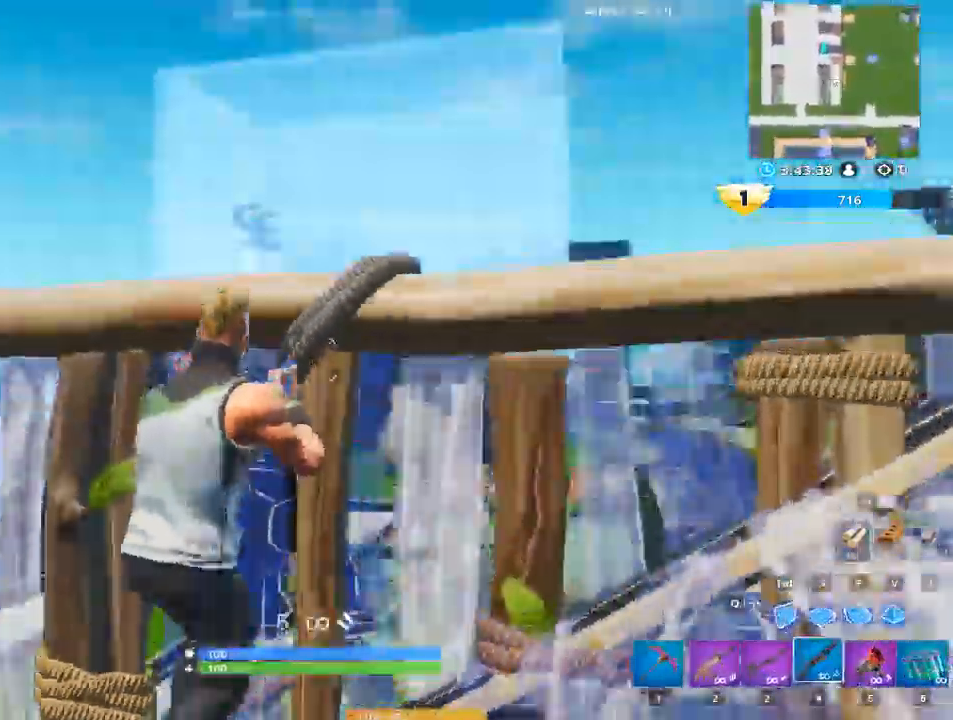
{"keys": ["d"], "mouse": [], "mouse_move": "still", "events": [[234, "space", "up"]]}
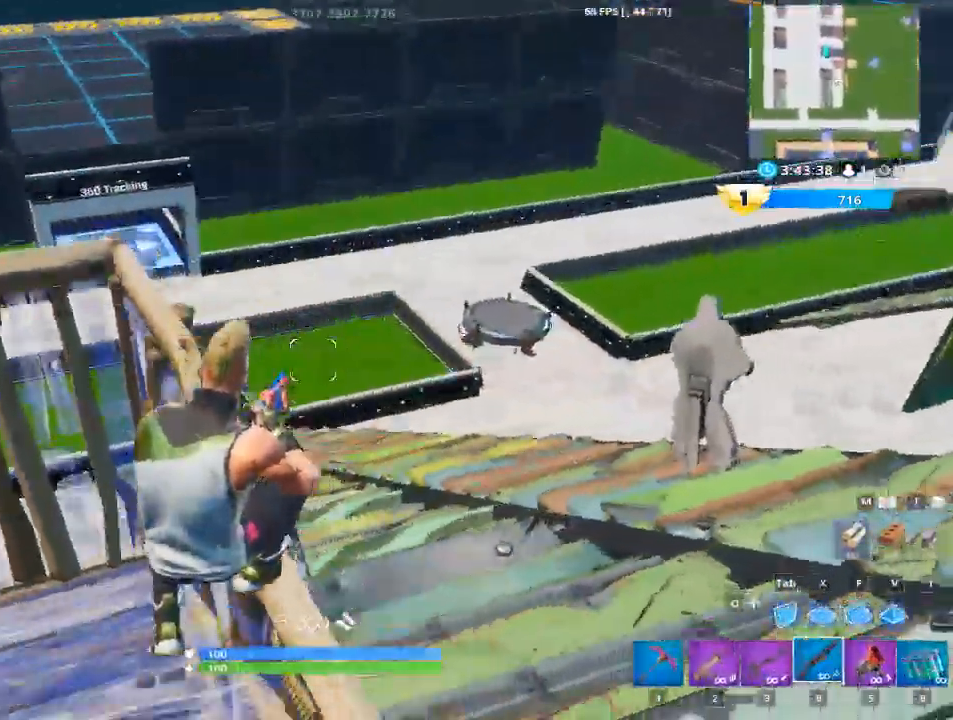
{"keys": ["a", "r", "w"], "mouse": [], "mouse_move": "up-right", "events": [[17, "a", "down"], [117, "d", "up"], [167, "mouse_left", "down"], [351, "w", "down"], [401, "mouse_left", "up"], [484, "r", "down"]]}
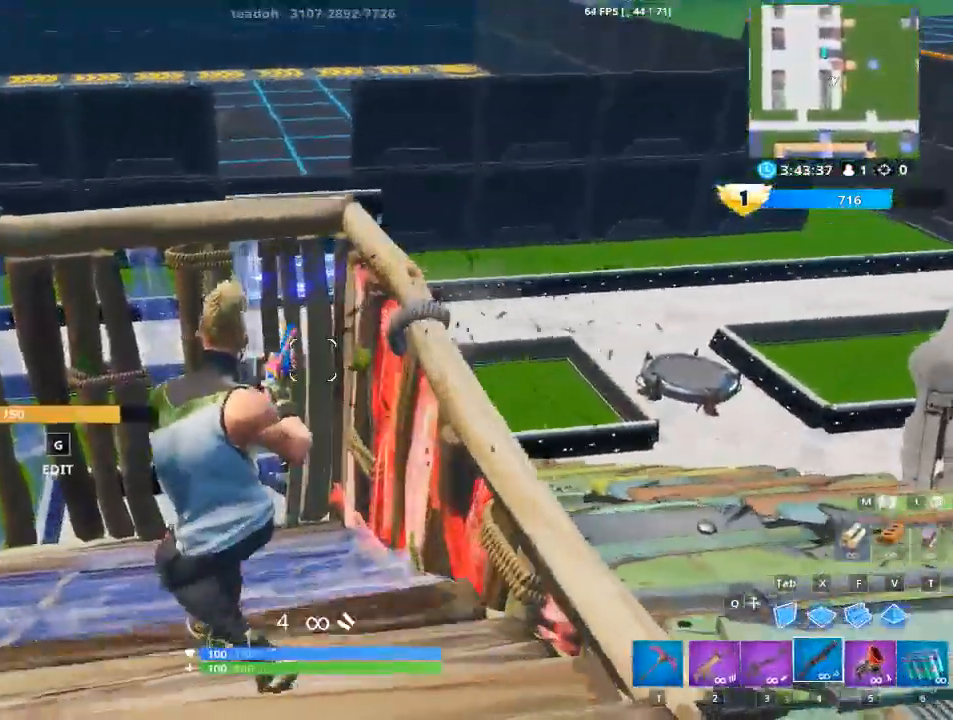
{"keys": ["d"], "mouse": [], "mouse_move": "right", "events": [[83, "r", "up"], [417, "d", "down"], [450, "w", "up"], [500, "a", "up"]]}
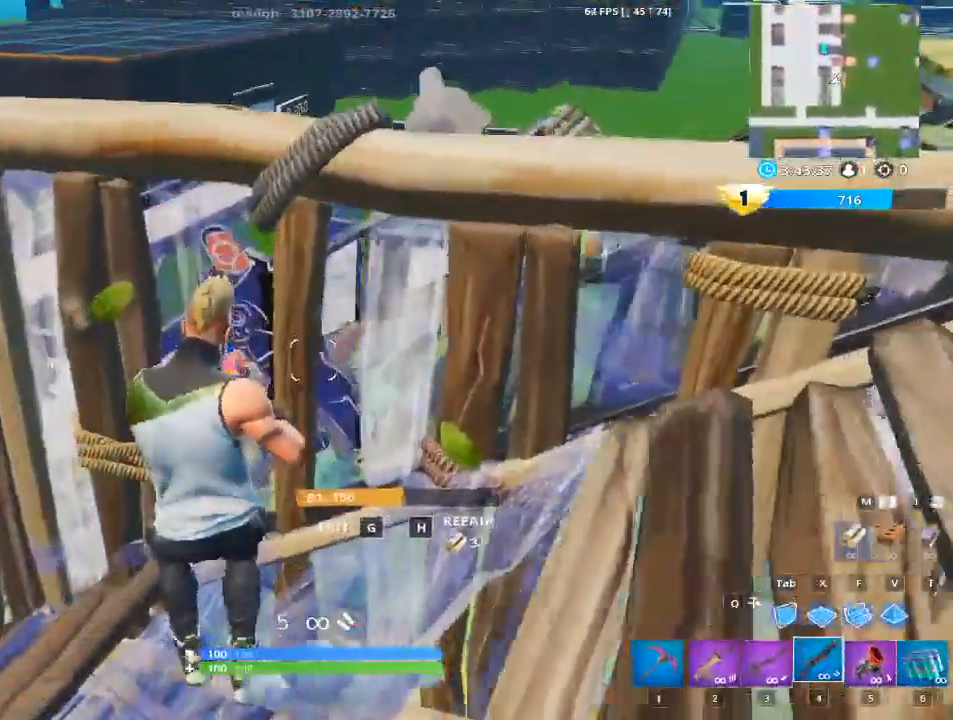
{"keys": ["a"], "mouse": [], "events": [[384, "a", "down"], [418, "d", "up"]]}
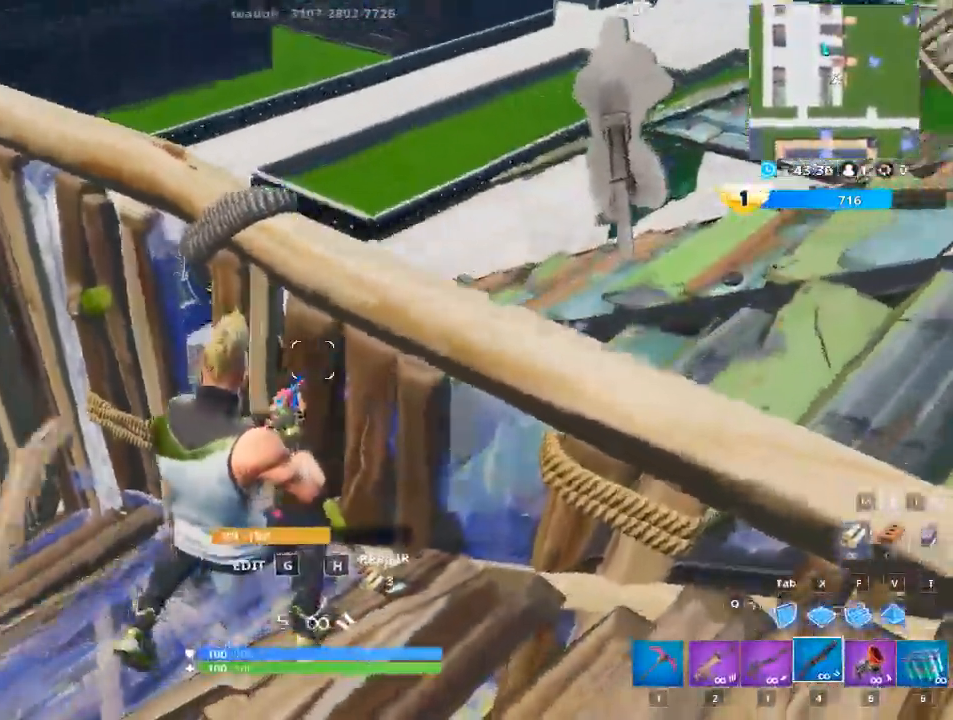
{"keys": ["a"], "mouse": [], "mouse_move": "up-right", "events": [[150, "g", "down"], [350, "g", "up"]]}
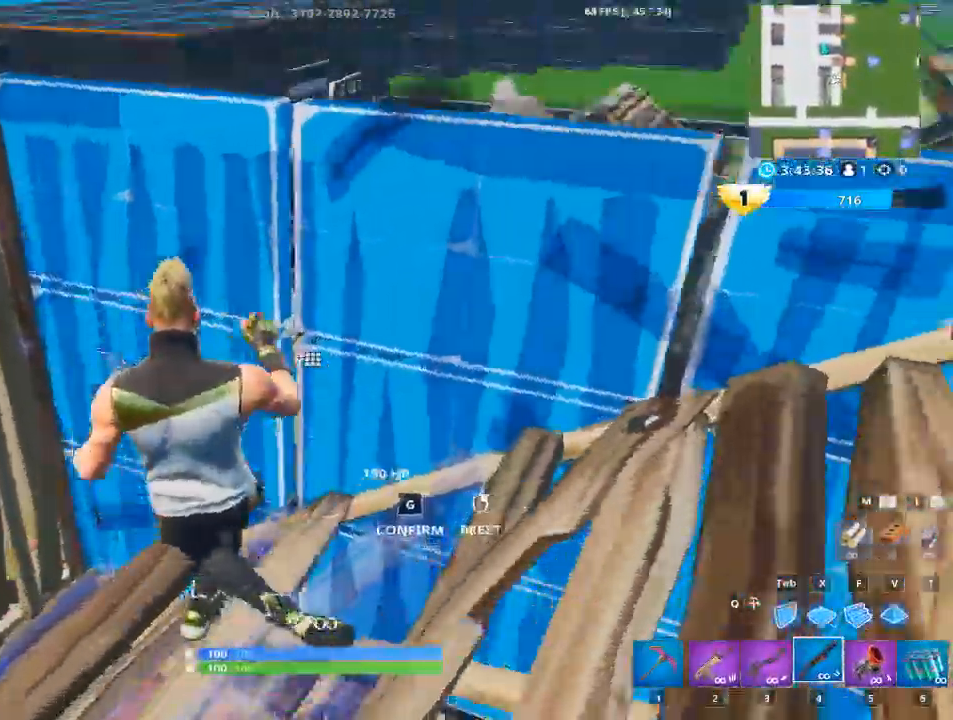
{"keys": [], "mouse": ["left"], "mouse_move": "down-left", "events": [[167, "a", "up"], [217, "mouse_left", "down"]]}
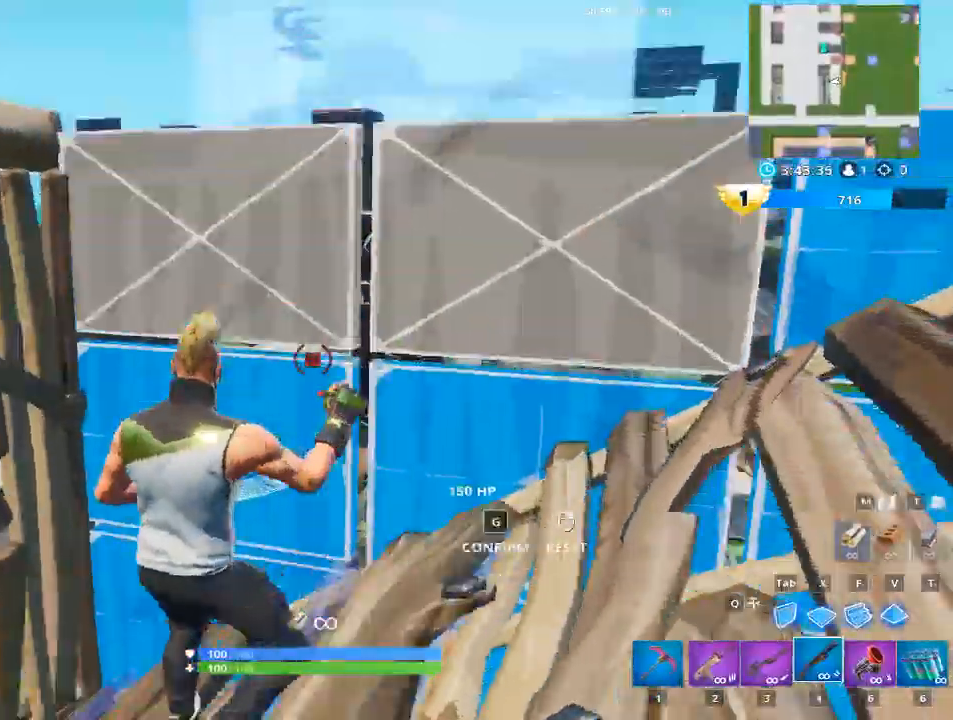
{"keys": [], "mouse": [], "mouse_move": "still", "events": [[133, "g", "down"], [233, "mouse_left", "up"], [284, "g", "up"]]}
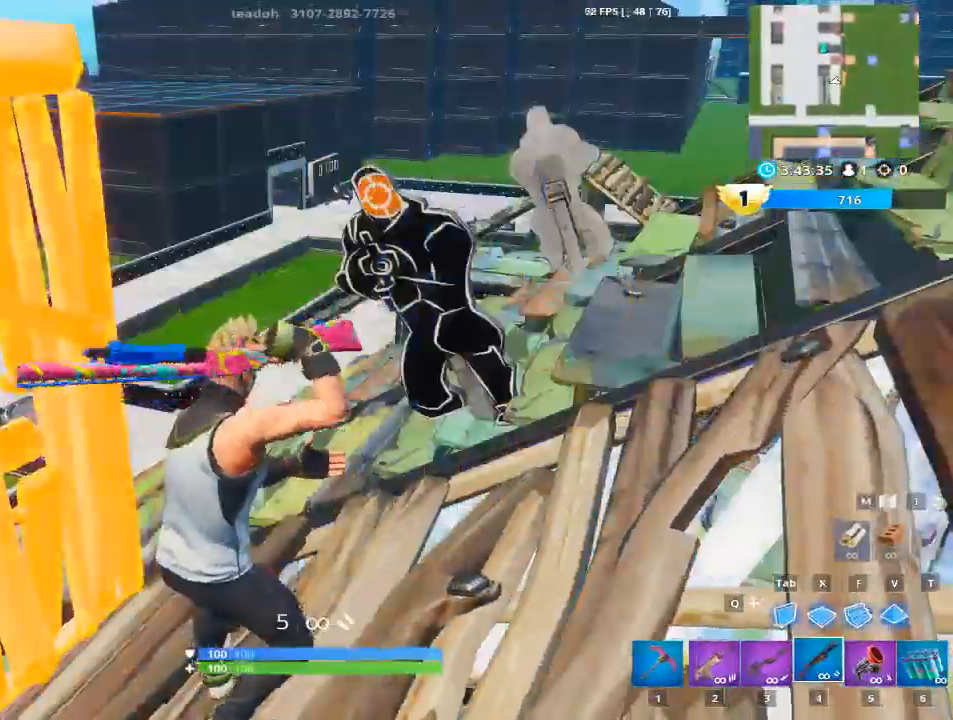
{"keys": [], "mouse": [], "mouse_move": "down", "events": [[351, "mouse_left", "down"], [484, "mouse_left", "up"]]}
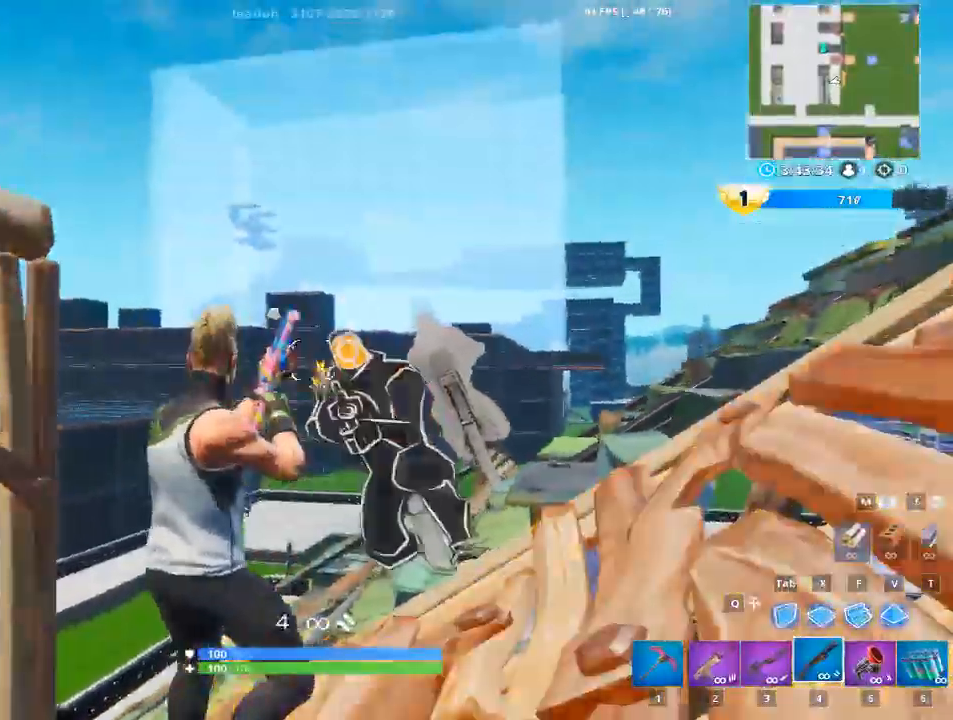
{"keys": ["w"], "mouse": [], "mouse_move": "right", "events": [[83, "w", "down"], [267, "1", "down"], [400, "1", "up"]]}
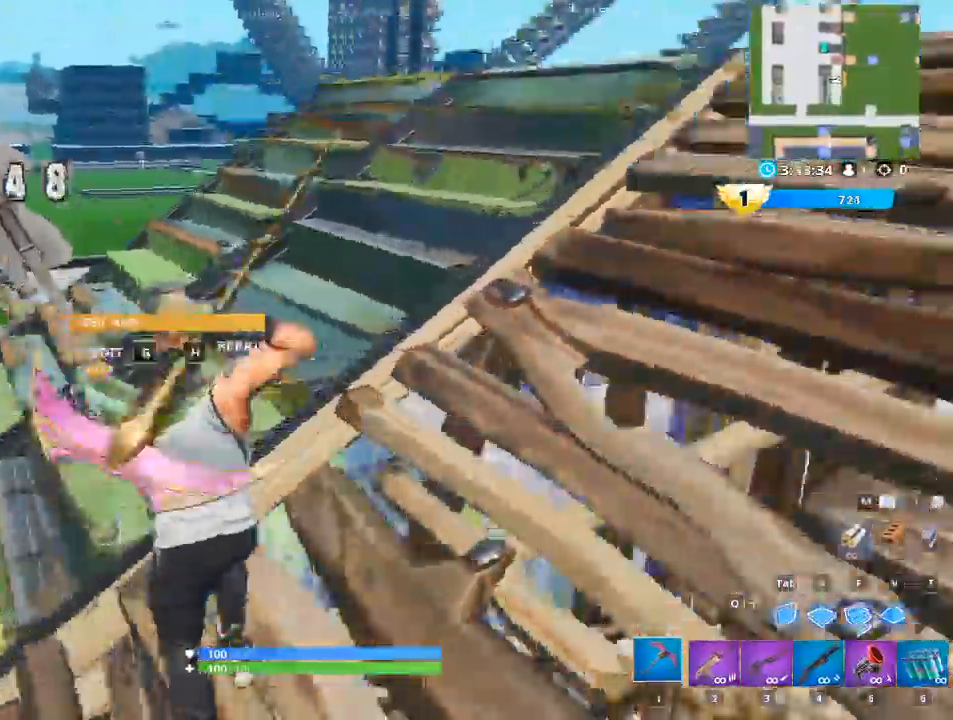
{"keys": [], "mouse": ["left"], "mouse_move": "still", "events": [[134, "a", "down"], [184, "w", "up"], [234, "a", "up"], [418, "mouse_left", "down"]]}
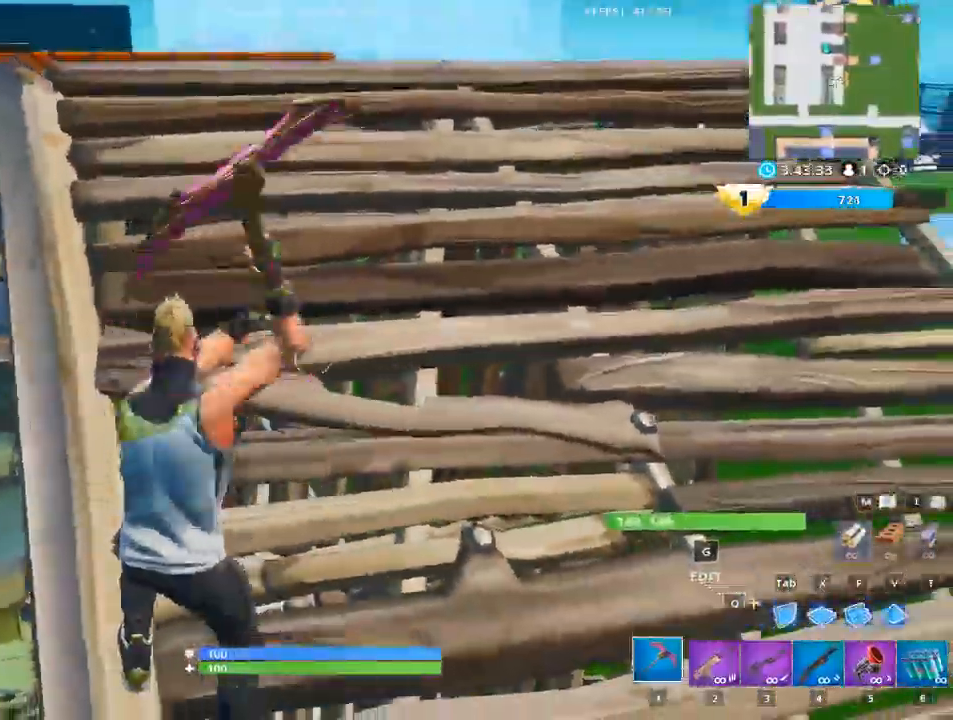
{"keys": ["a"], "mouse": ["left"], "mouse_move": "down", "events": [[67, "a", "down"]]}
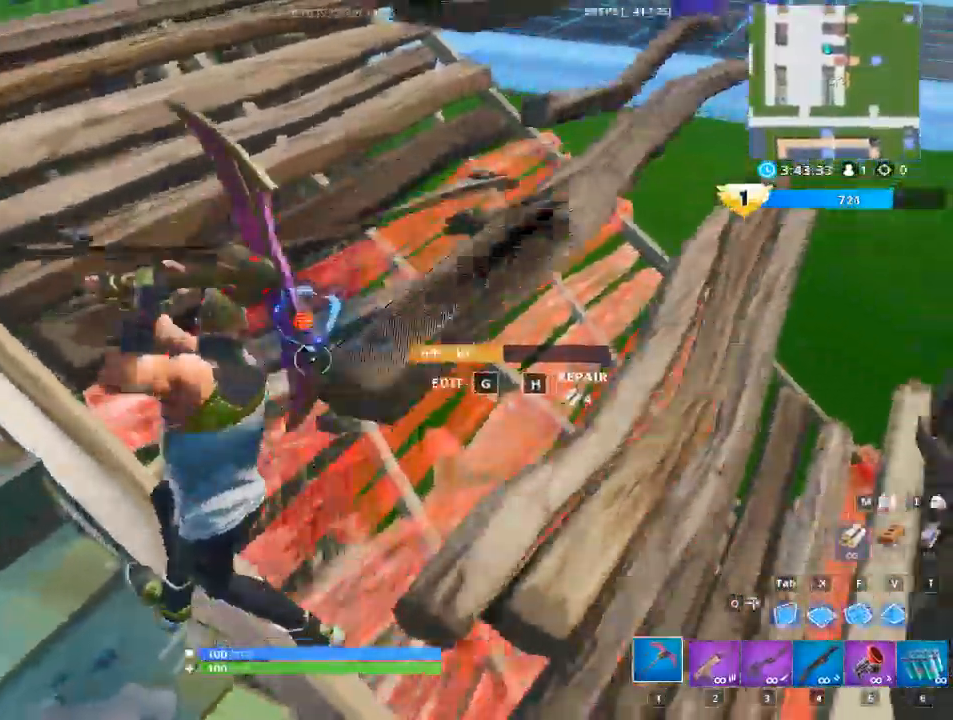
{"keys": ["d", "w"], "mouse": [], "events": [[34, "a", "up"], [84, "d", "down"], [301, "mouse_left", "up"], [401, "w", "down"]]}
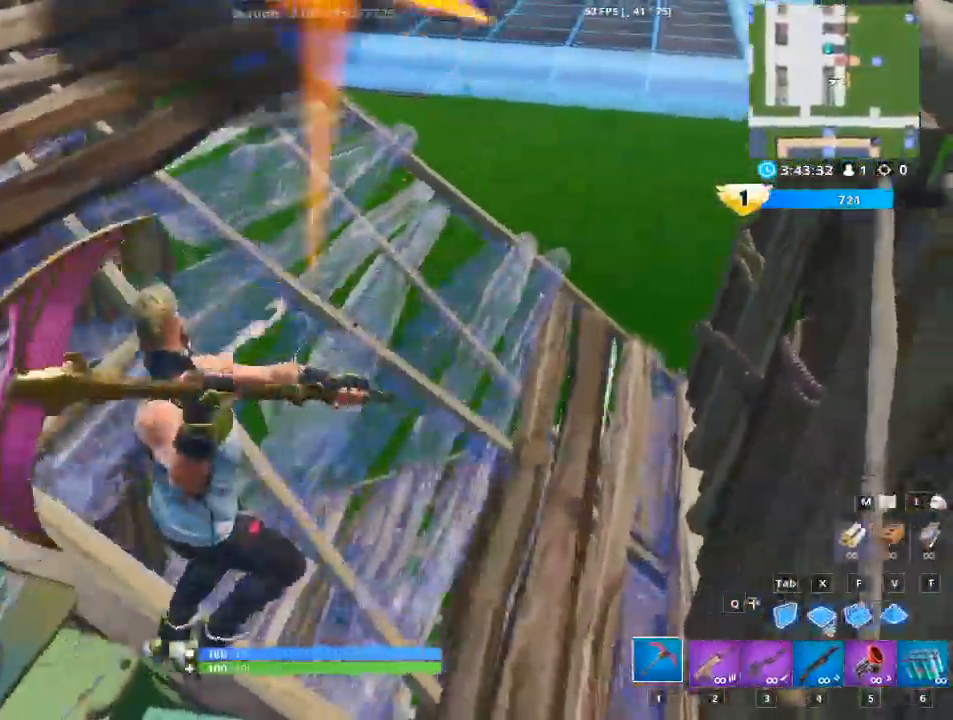
{"keys": [], "mouse": [], "mouse_move": "left", "events": [[133, "w", "up"], [183, "d", "up"]]}
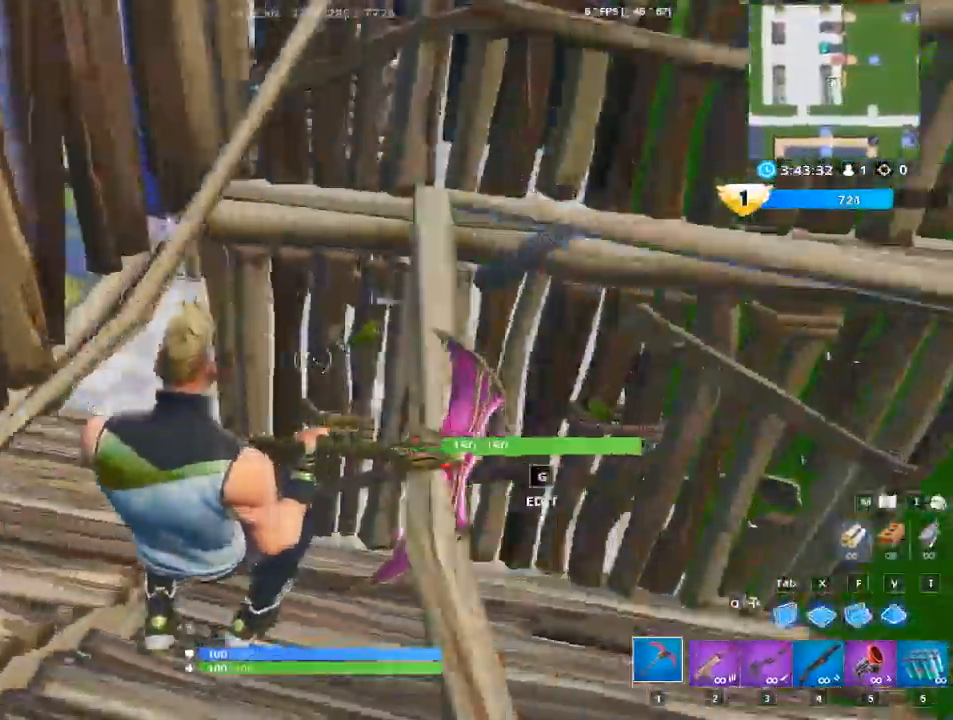
{"keys": ["w"], "mouse": [], "mouse_move": "right", "events": [[484, "w", "down"]]}
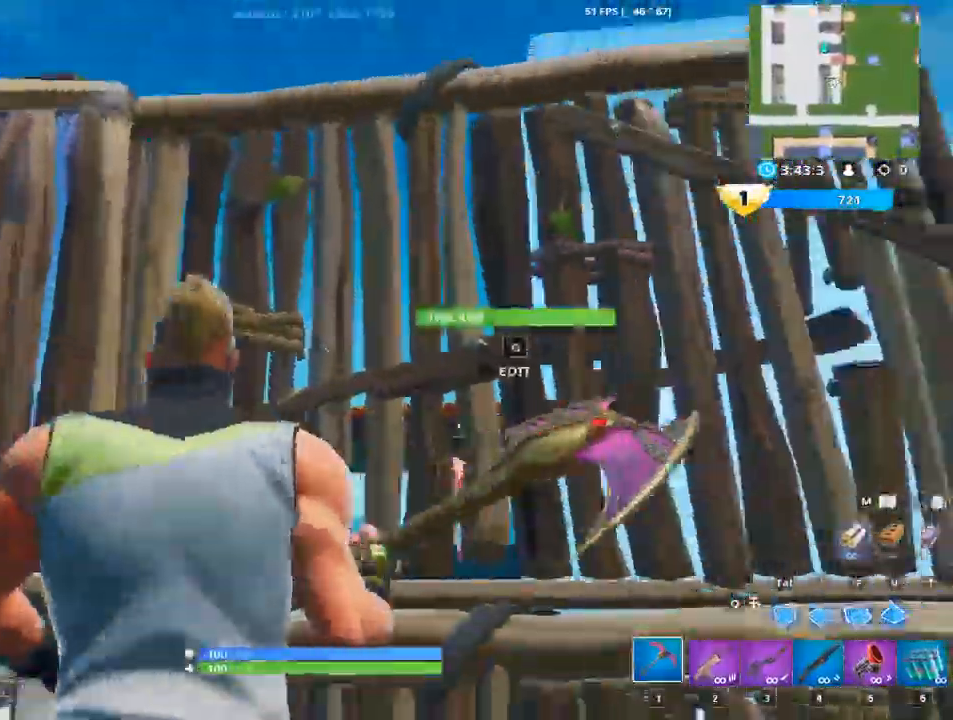
{"keys": ["d", "space", "w"], "mouse": ["left"], "mouse_move": "down", "events": [[217, "d", "down"], [317, "space", "down"], [400, "mouse_left", "down"]]}
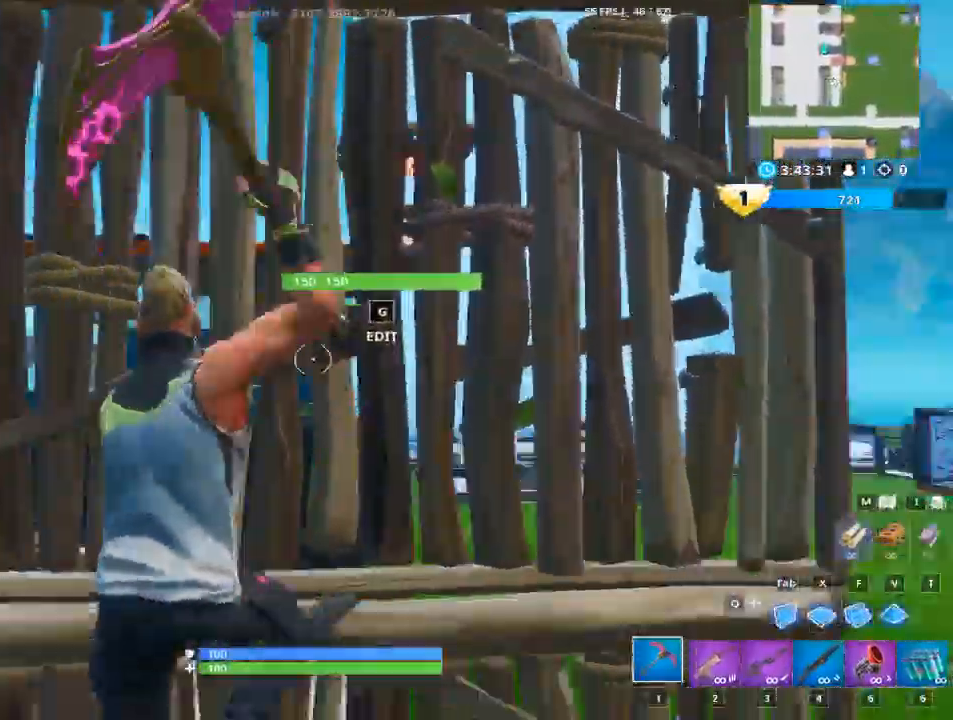
{"keys": [], "mouse": ["left"], "mouse_move": "up", "events": [[50, "space", "up"], [84, "d", "up"], [134, "a", "down"], [234, "w", "up"], [367, "a", "up"]]}
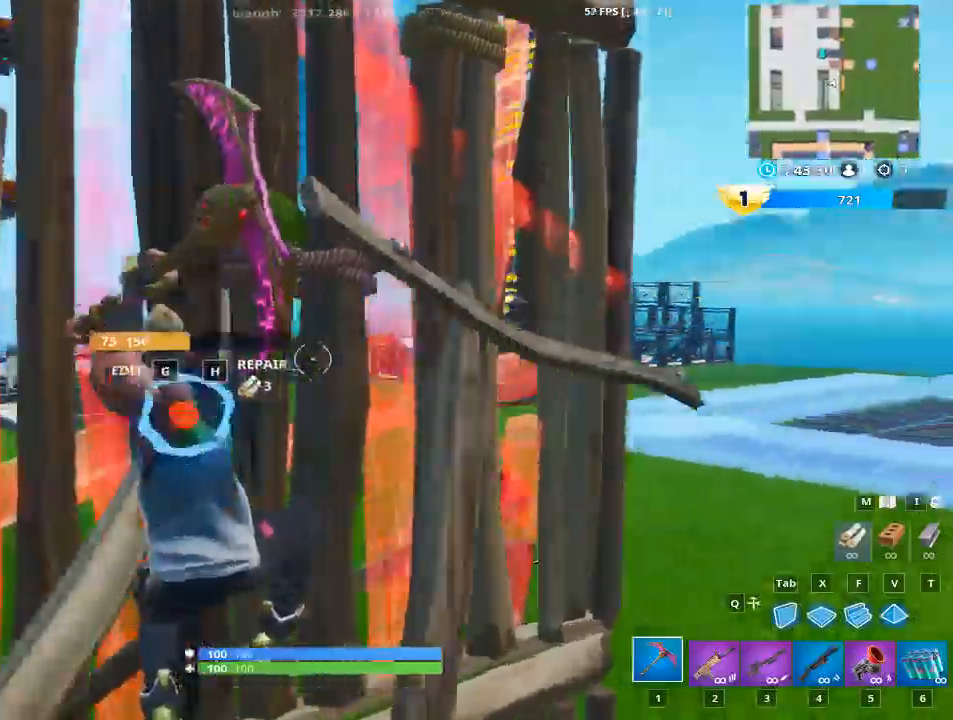
{"keys": ["d"], "mouse": [], "mouse_move": "down", "events": [[150, "d", "down"], [384, "mouse_left", "up"]]}
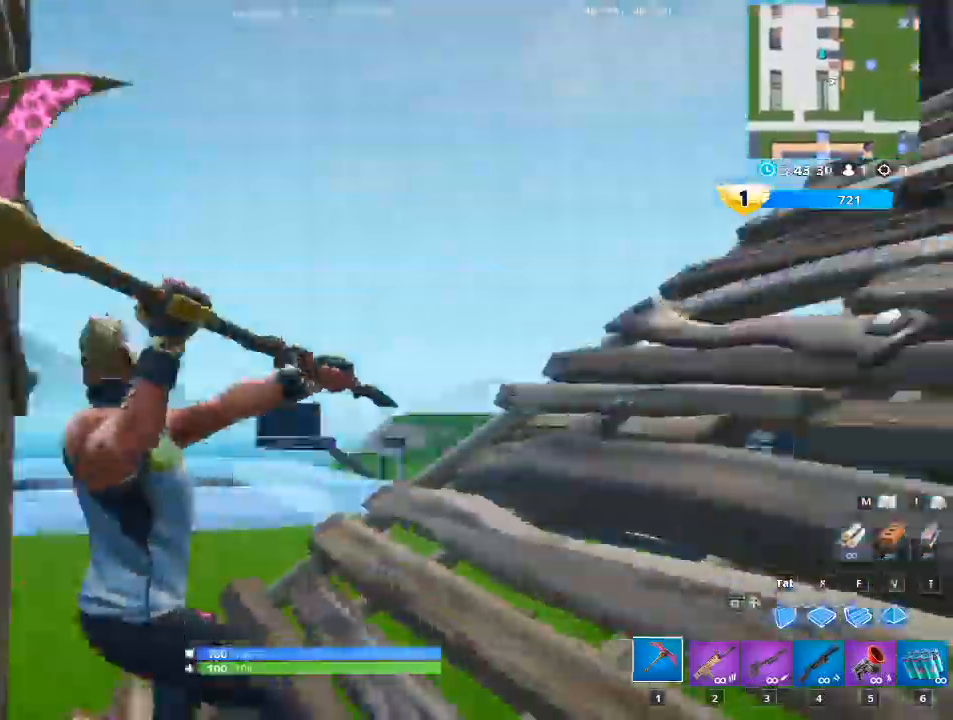
{"keys": ["d", "w"], "mouse": [], "mouse_move": "up", "events": [[267, "w", "down"]]}
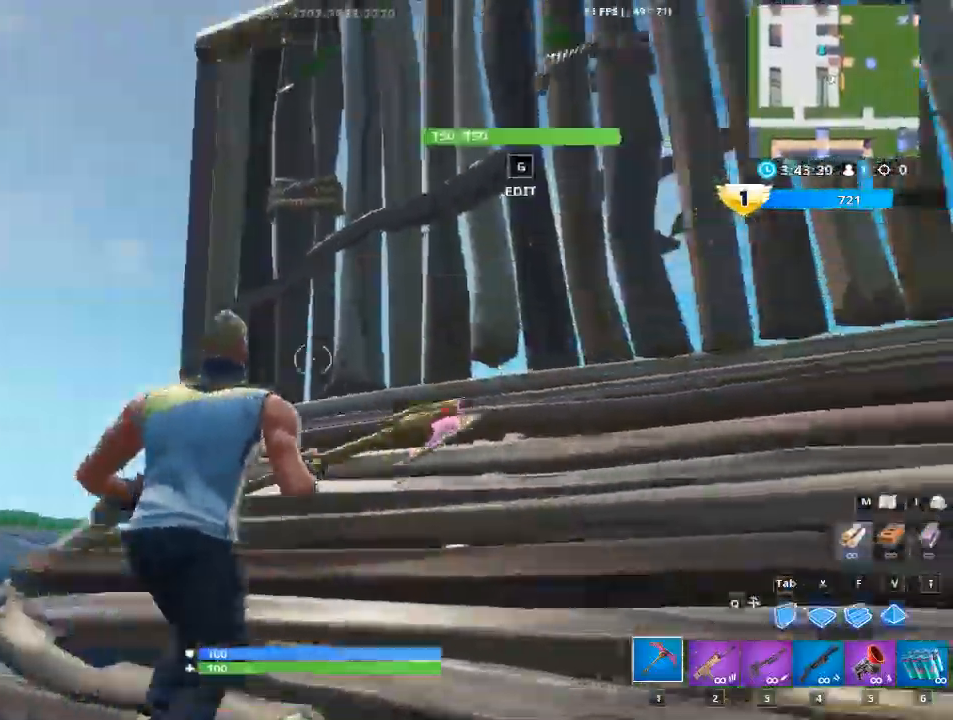
{"keys": ["a"], "mouse": ["left"], "mouse_move": "still", "events": [[83, "a", "down"], [83, "space", "down"], [133, "d", "up"], [133, "mouse_left", "down"], [233, "space", "up"], [317, "w", "up"]]}
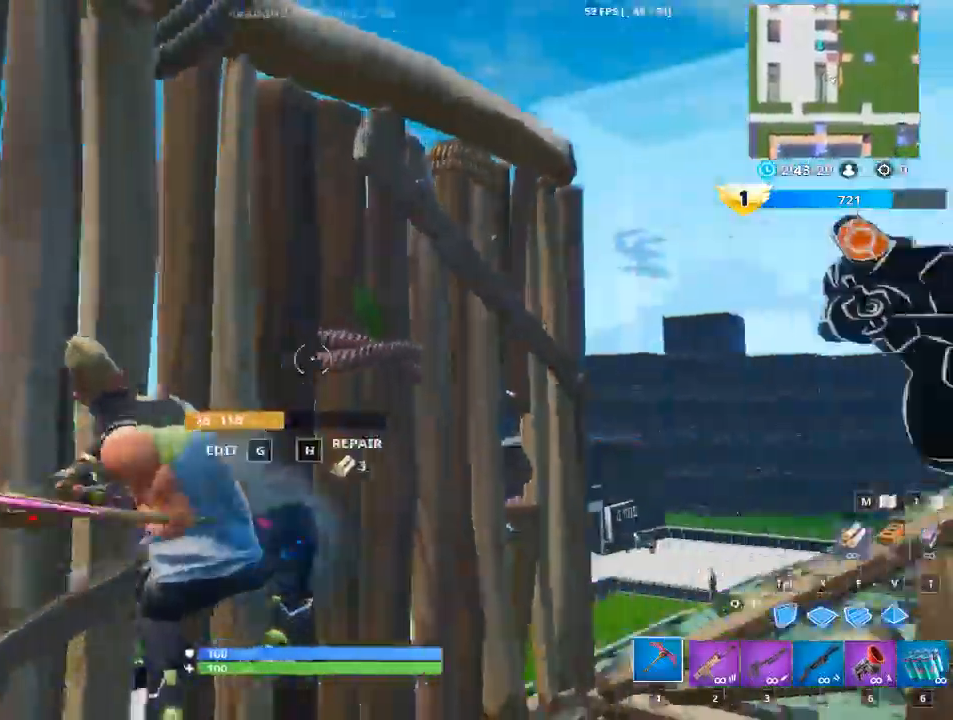
{"keys": ["d"], "mouse": ["left"], "mouse_move": "up", "events": [[201, "a", "up"], [384, "d", "down"]]}
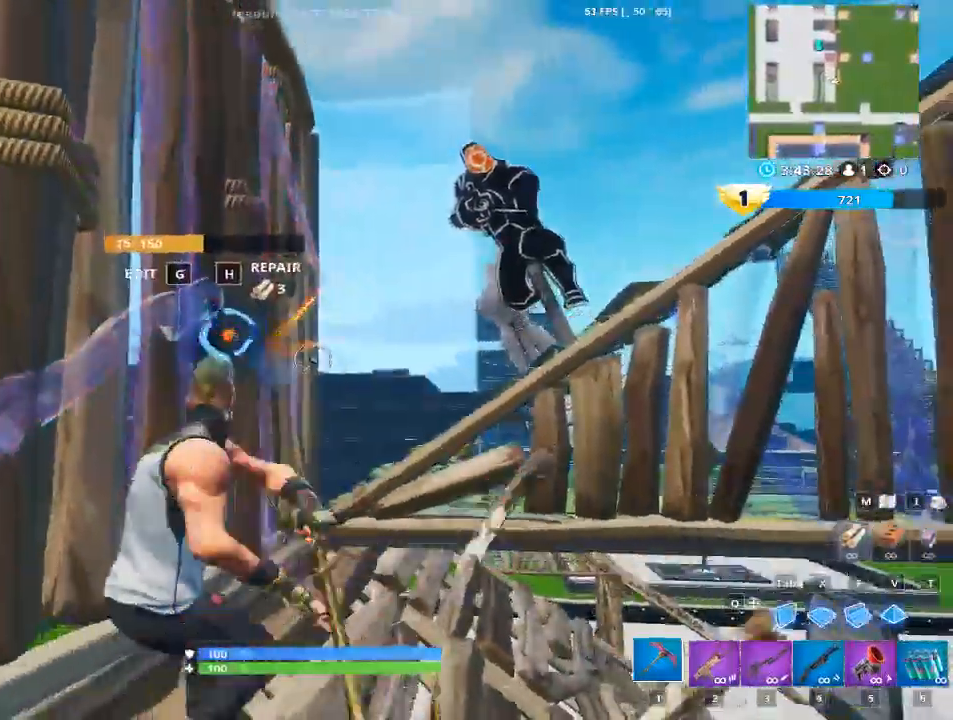
{"keys": ["d"], "mouse": [], "events": [[217, "mouse_left", "up"]]}
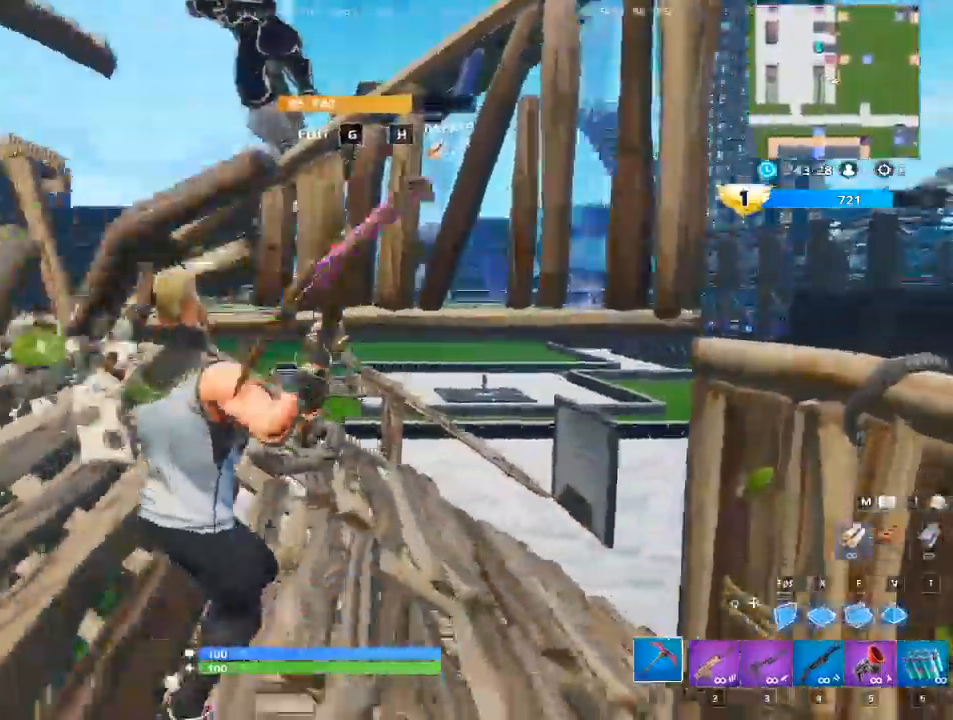
{"keys": ["d", "w"], "mouse": ["left"], "mouse_move": "still", "events": [[184, "mouse_left", "down"], [468, "w", "down"]]}
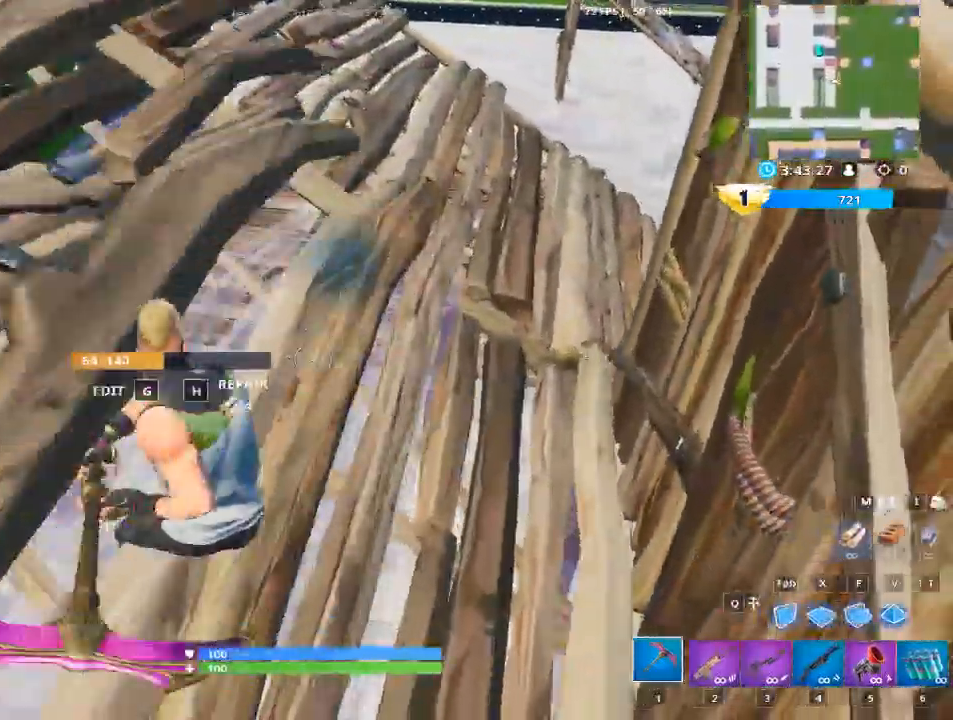
{"keys": [], "mouse": ["left"], "mouse_move": "right", "events": [[17, "d", "up"], [484, "w", "up"]]}
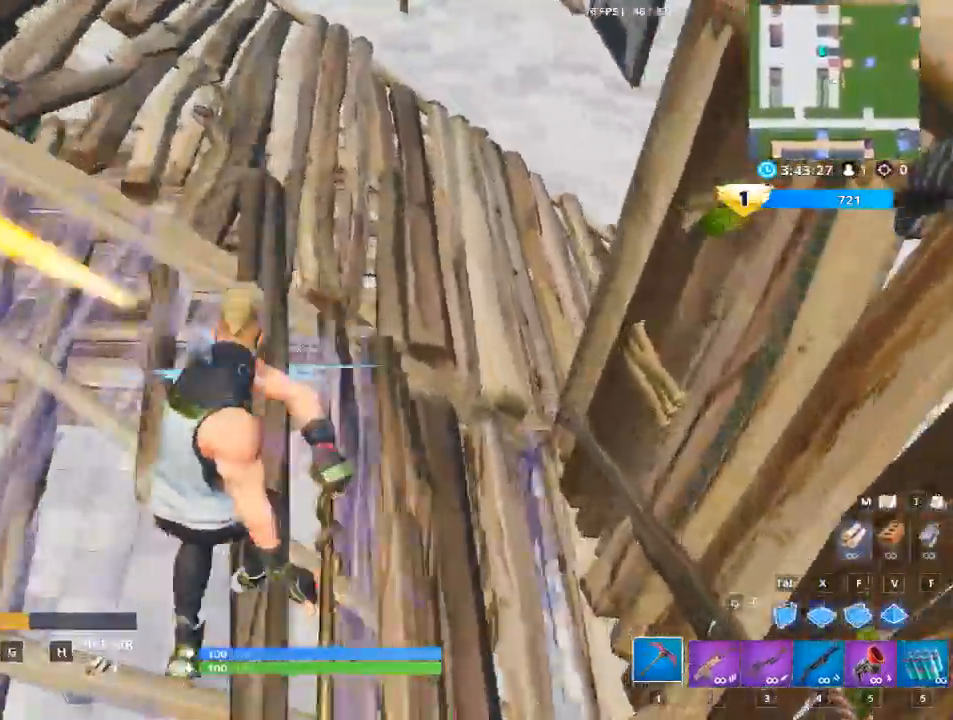
{"keys": ["d"], "mouse": [], "mouse_move": "up", "events": [[167, "mouse_left", "up"], [217, "d", "down"]]}
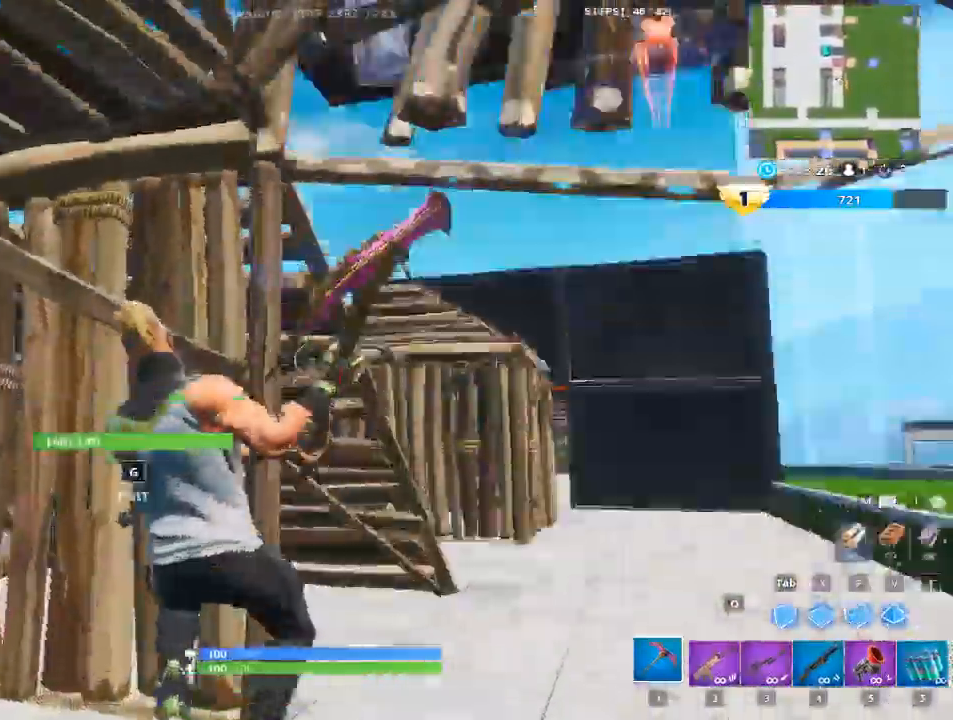
{"keys": ["d", "w"], "mouse": [], "mouse_move": "down", "events": [[33, "d", "up"], [234, "w", "down"], [317, "d", "down"], [367, "space", "down"], [500, "space", "up"]]}
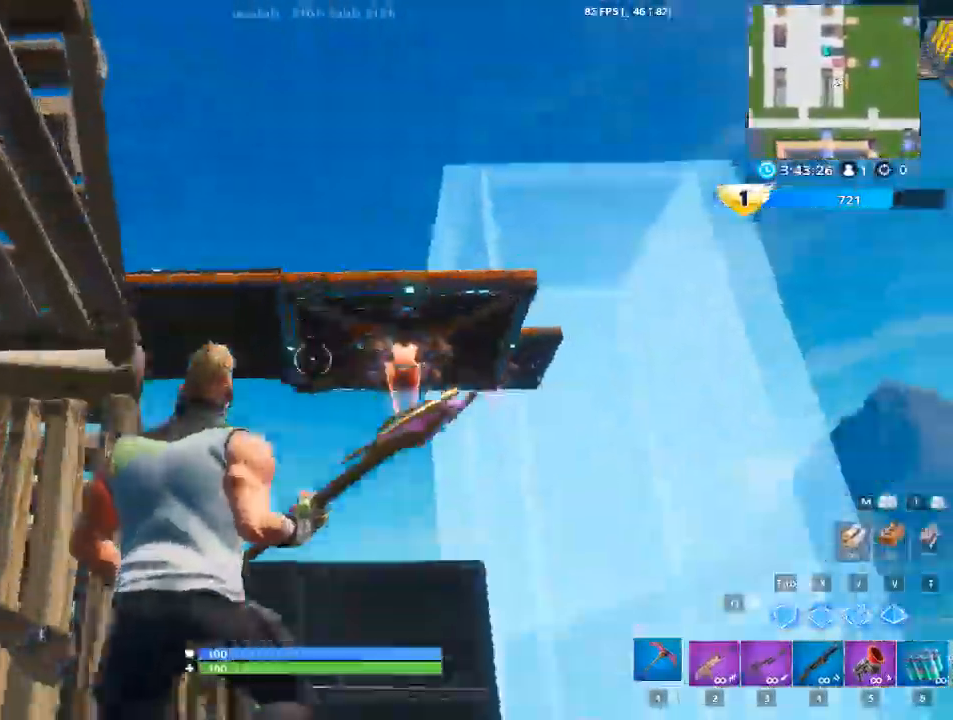
{"keys": ["w"], "mouse": [], "mouse_move": "still", "events": [[151, "d", "up"]]}
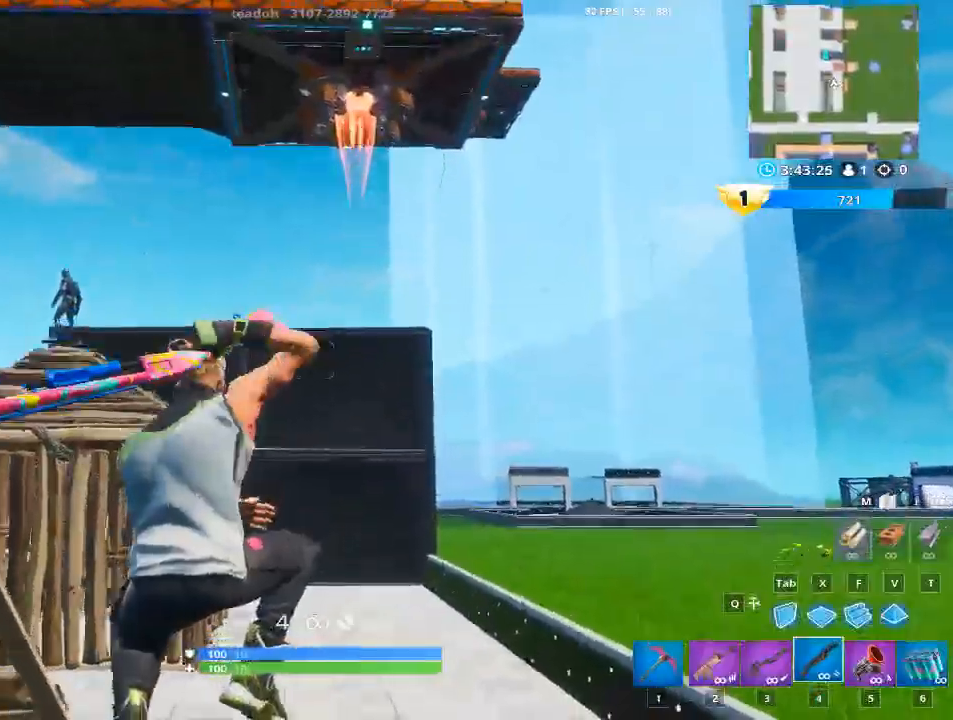
{"keys": ["r", "space", "w"], "mouse": [], "mouse_move": "left", "events": [[400, "space", "down"], [450, "r", "down"]]}
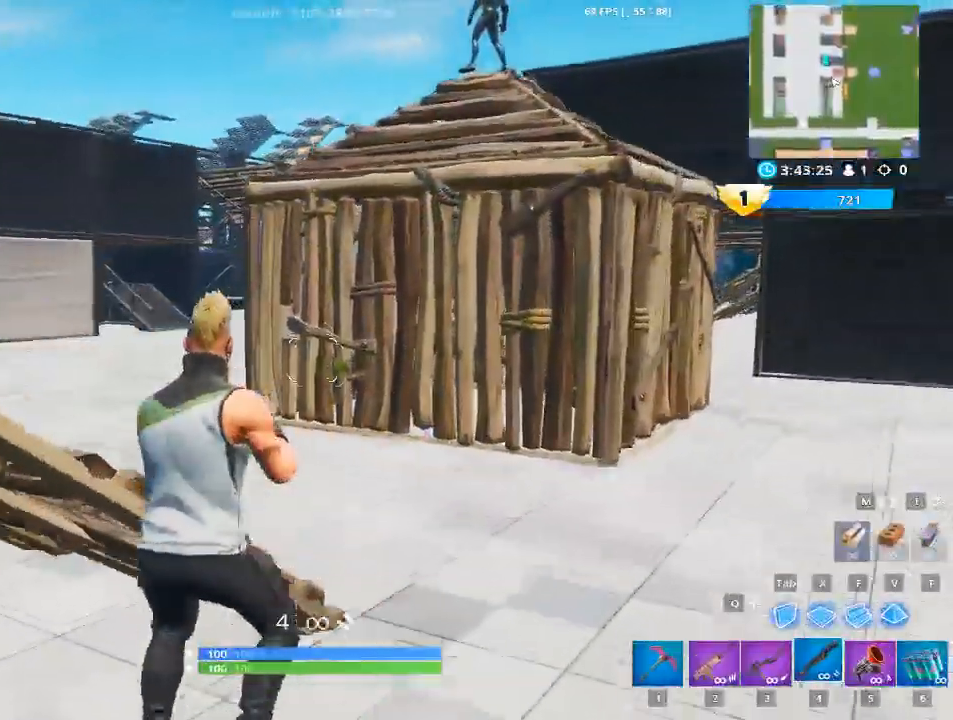
{"keys": ["a", "r", "w"], "mouse": [], "mouse_move": "left", "events": [[50, "a", "down"], [100, "r", "up"], [100, "space", "up"], [250, "r", "down"], [333, "r", "up"], [484, "r", "down"]]}
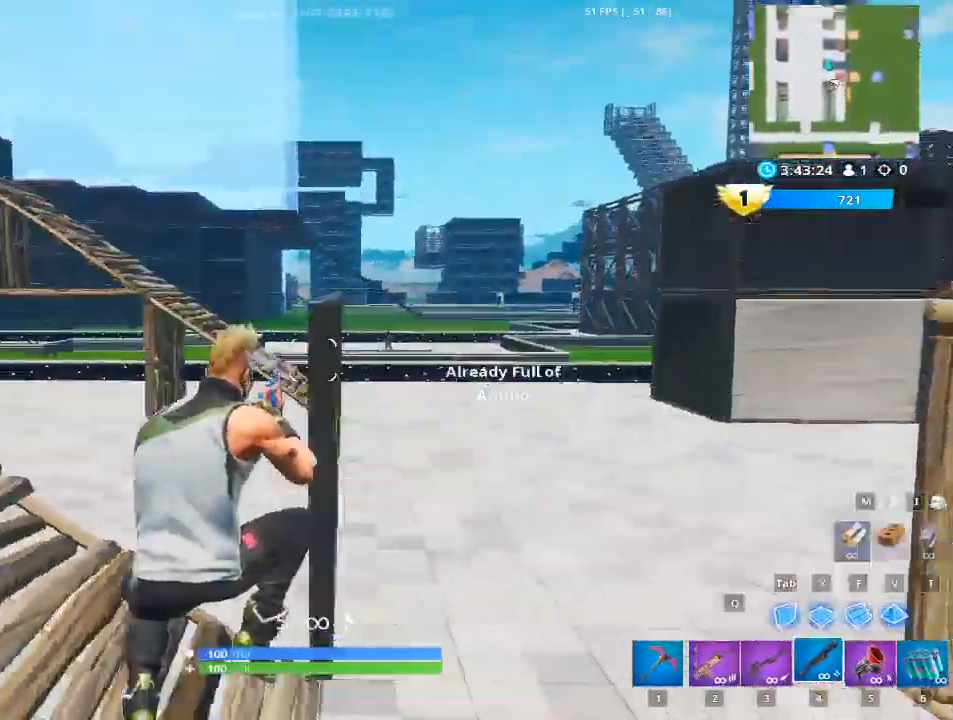
{"keys": ["w"], "mouse": [], "mouse_move": "still", "events": [[117, "r", "up"], [251, "a", "up"]]}